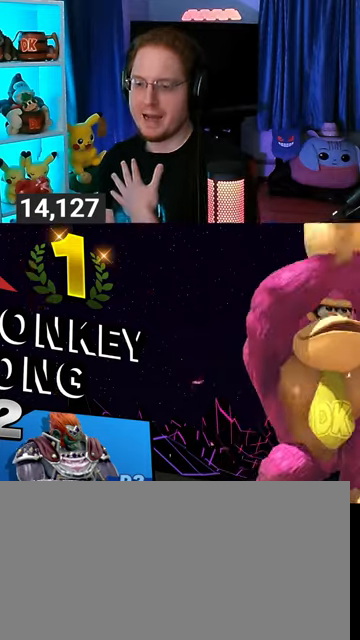
Gameplay with a controller (Nintendo layout); each line is a JSON object with the inputs held at the frame after it. "events" lists button and stick changes between this image and that frame as [ms after this image, input, new state], when the widget could be followed in between. Not read: L3 R3.
{"buttons": [], "left_stick": "center", "right_stick": "center", "events": [[200, "A", "down"], [333, "A", "up"], [367, "A", "down"], [467, "A", "up"]]}
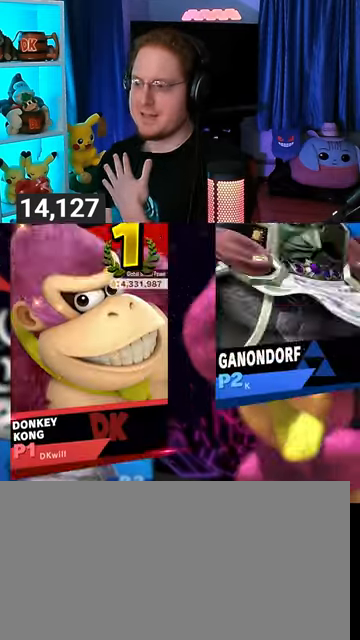
{"buttons": [], "left_stick": "center", "right_stick": "center", "events": [[33, "A", "down"], [100, "A", "up"], [233, "A", "down"], [267, "A", "up"], [333, "A", "down"], [433, "A", "up"]]}
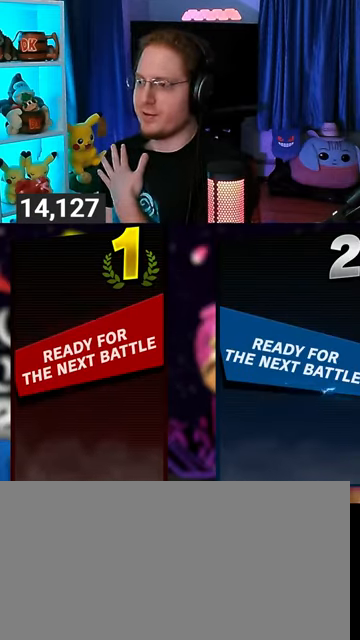
{"buttons": [], "left_stick": "center", "right_stick": "center", "events": []}
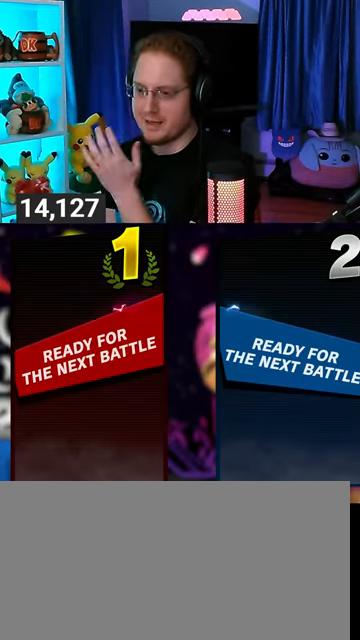
{"buttons": [], "left_stick": "center", "right_stick": "center", "events": []}
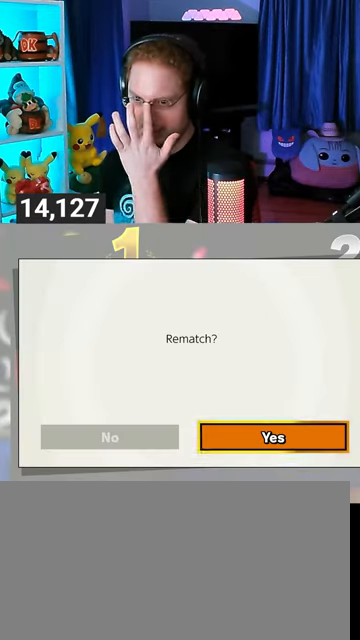
{"buttons": [], "left_stick": "center", "right_stick": "center", "events": []}
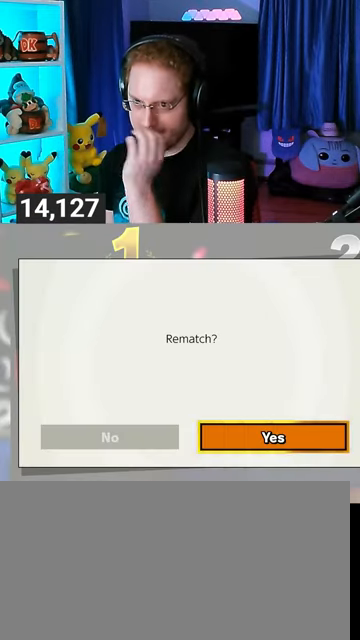
{"buttons": [], "left_stick": "center", "right_stick": "center", "events": []}
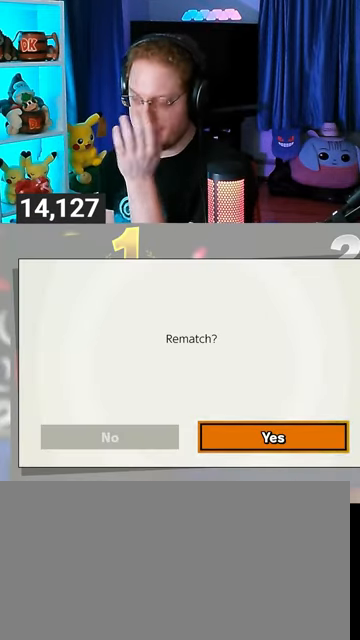
{"buttons": [], "left_stick": "center", "right_stick": "center", "events": []}
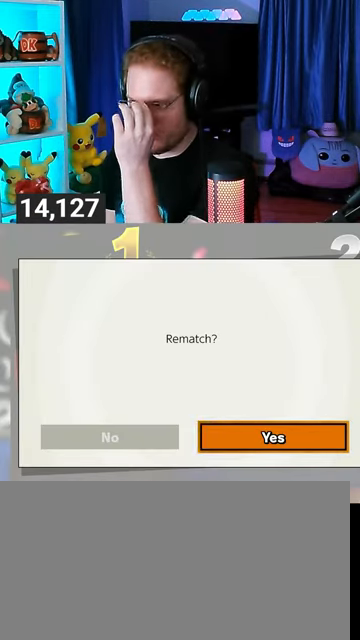
{"buttons": [], "left_stick": "center", "right_stick": "center", "events": [[400, "A", "down"], [467, "A", "up"]]}